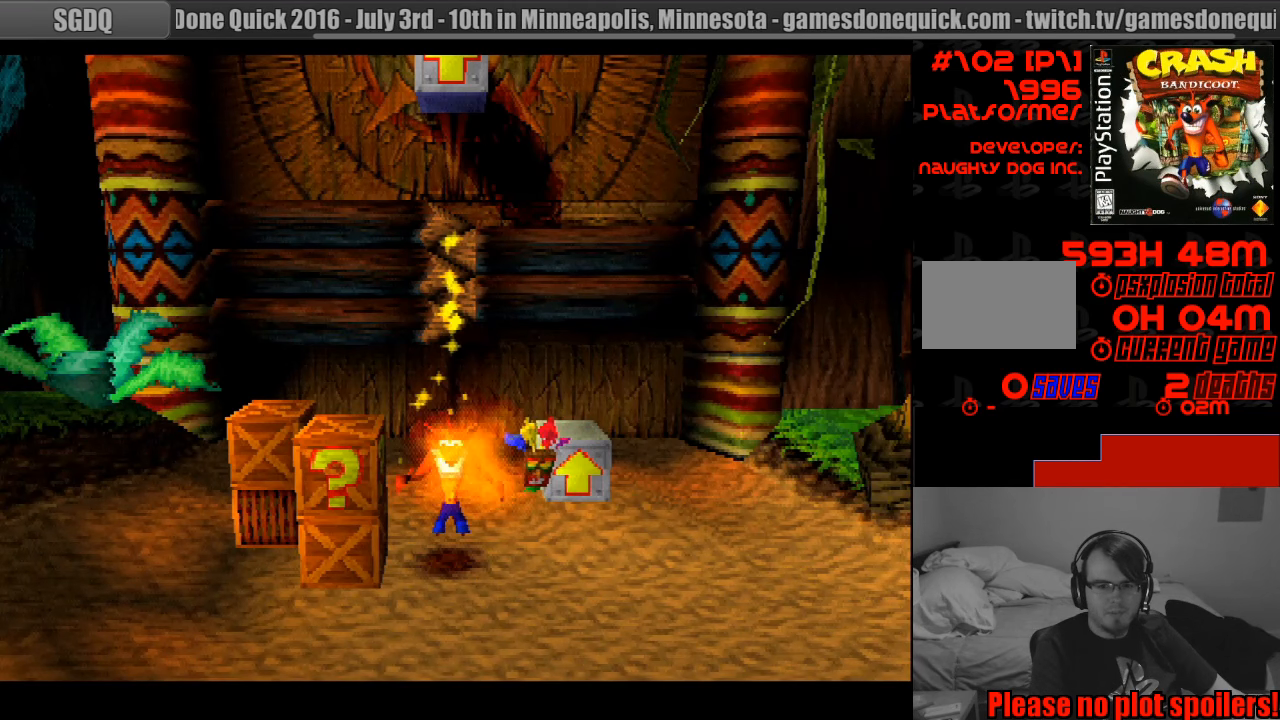
Gameplay with a controller (PlayStation layout); each line is a JSON object with the inputs held at the frame after it. "events" lists button and stick changes between this image and that frame as [ms after this image, input, new state], when the widget could be followed in between. Not read: L3 R3.
{"buttons": ["DPAD_LEFT"], "events": [[467, "DPAD_LEFT", "down"]]}
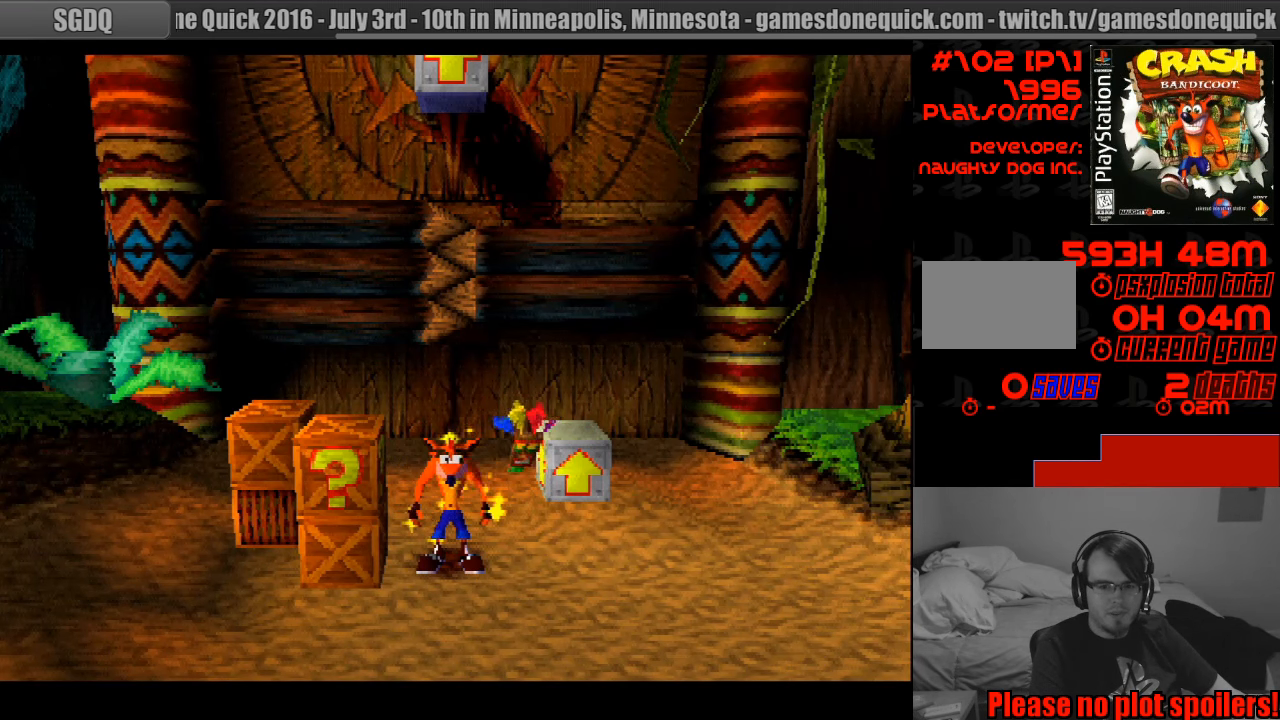
{"buttons": ["DPAD_LEFT"], "events": [[117, "SQUARE", "down"], [367, "SQUARE", "up"]]}
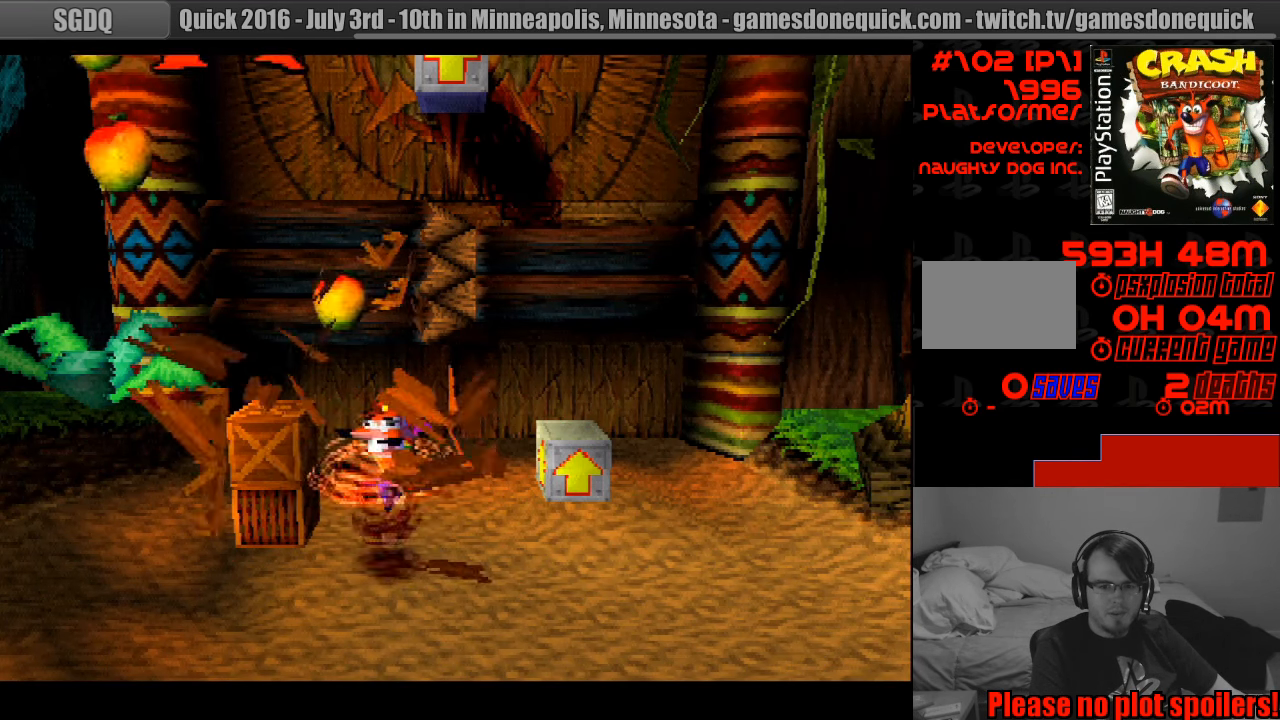
{"buttons": [], "events": [[183, "DPAD_LEFT", "up"]]}
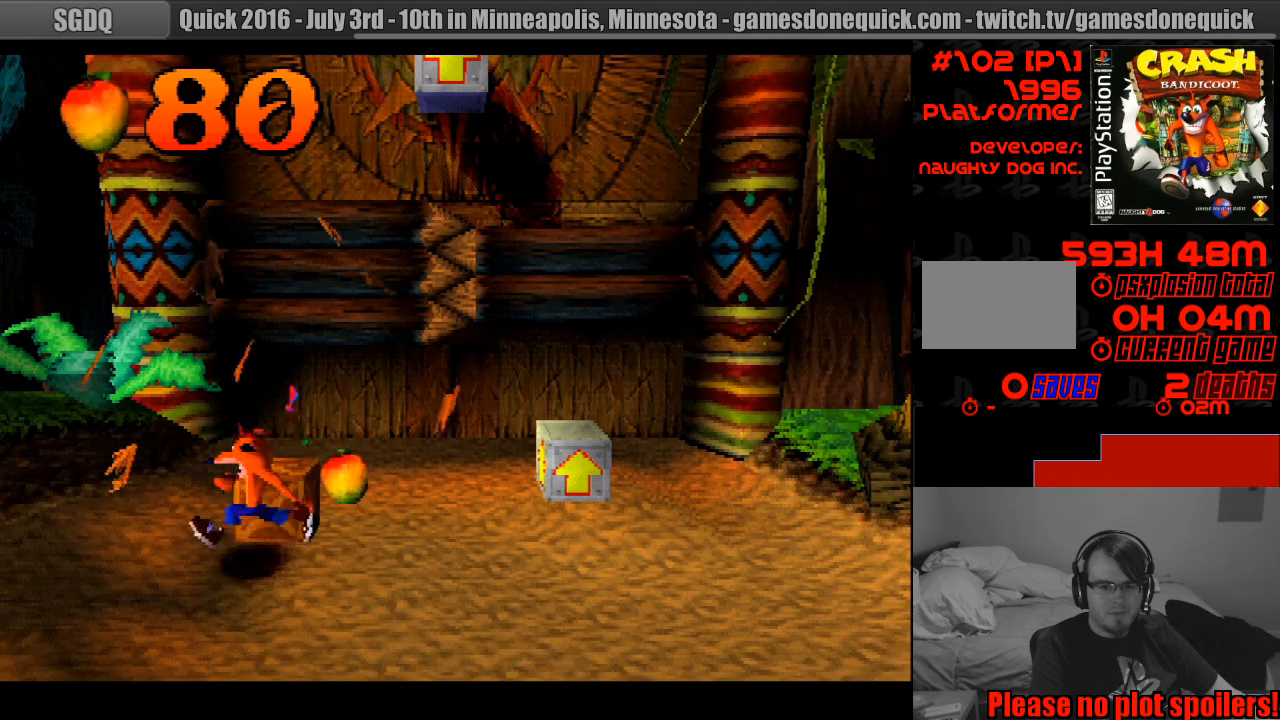
{"buttons": [], "events": [[117, "DPAD_UP", "down"], [217, "SQUARE", "down"], [250, "DPAD_UP", "up"], [383, "SQUARE", "up"]]}
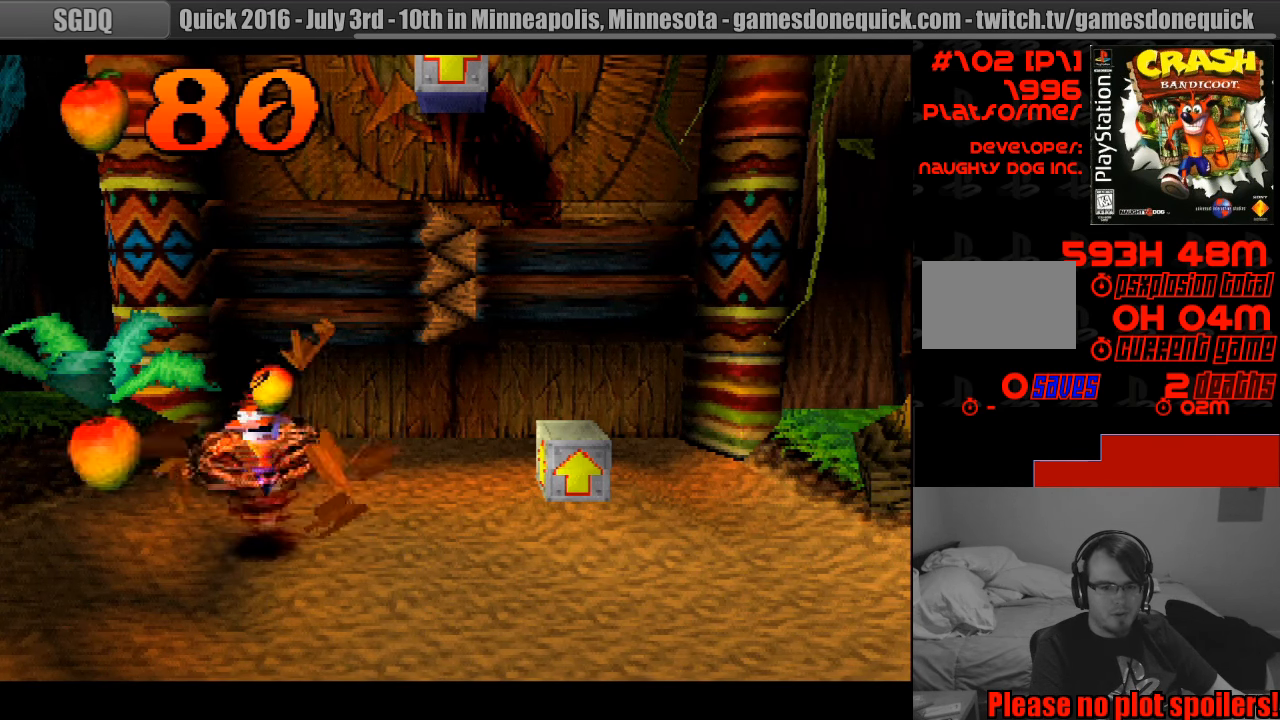
{"buttons": [], "events": [[267, "DPAD_UP", "down"], [283, "DPAD_RIGHT", "down"], [400, "DPAD_UP", "up"], [450, "DPAD_RIGHT", "up"]]}
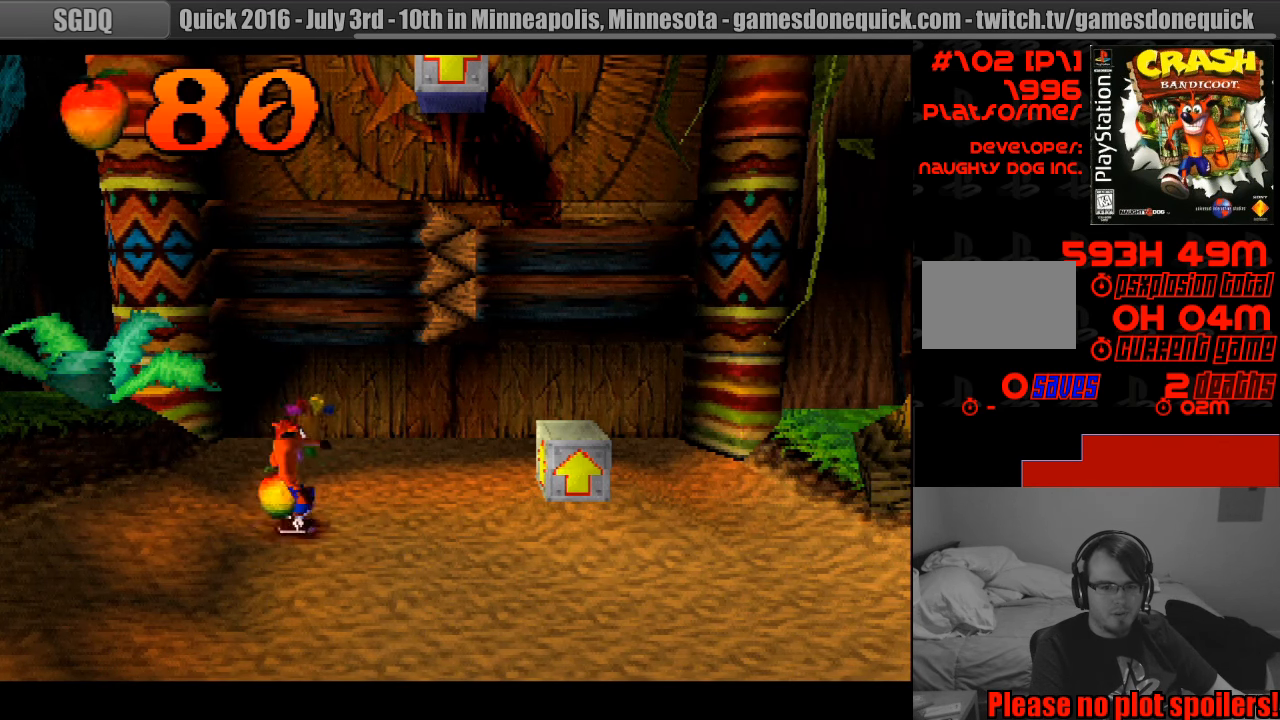
{"buttons": ["CROSS", "DPAD_UP", "DPAD_RIGHT"], "events": [[117, "DPAD_RIGHT", "down"], [433, "CROSS", "down"], [467, "DPAD_UP", "down"]]}
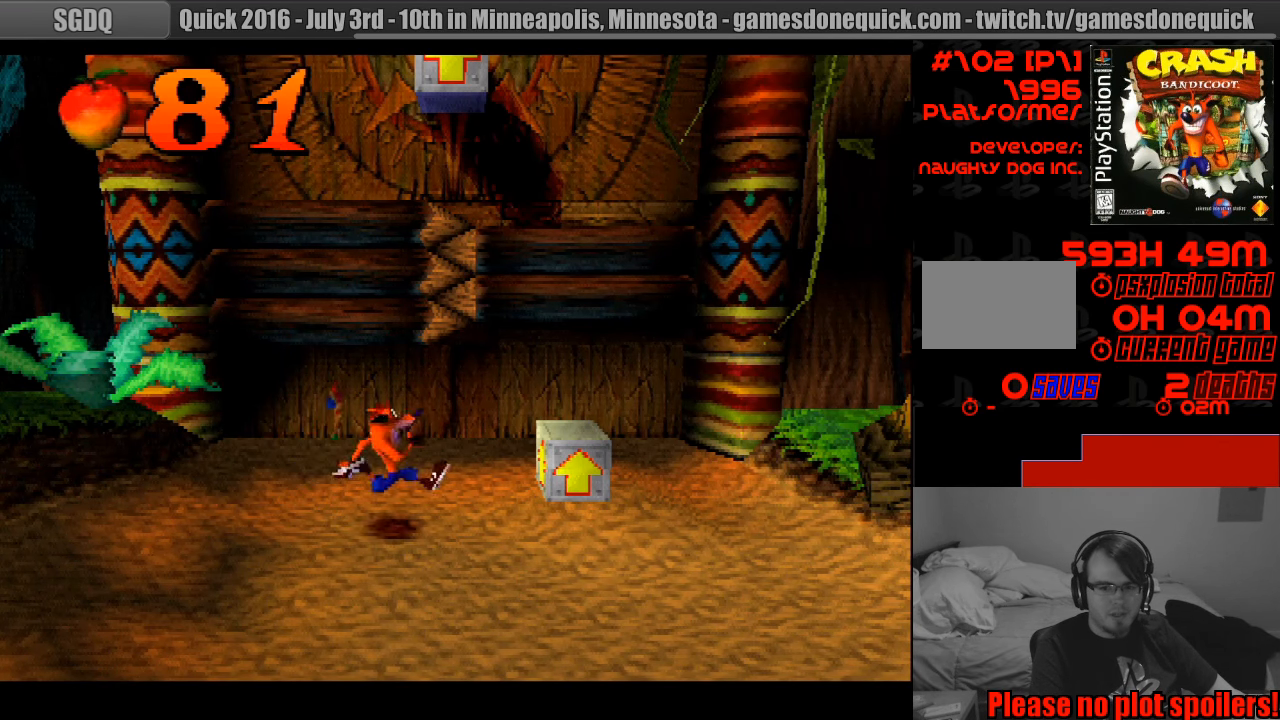
{"buttons": [], "events": [[183, "CROSS", "up"], [267, "DPAD_UP", "up"], [317, "DPAD_RIGHT", "up"]]}
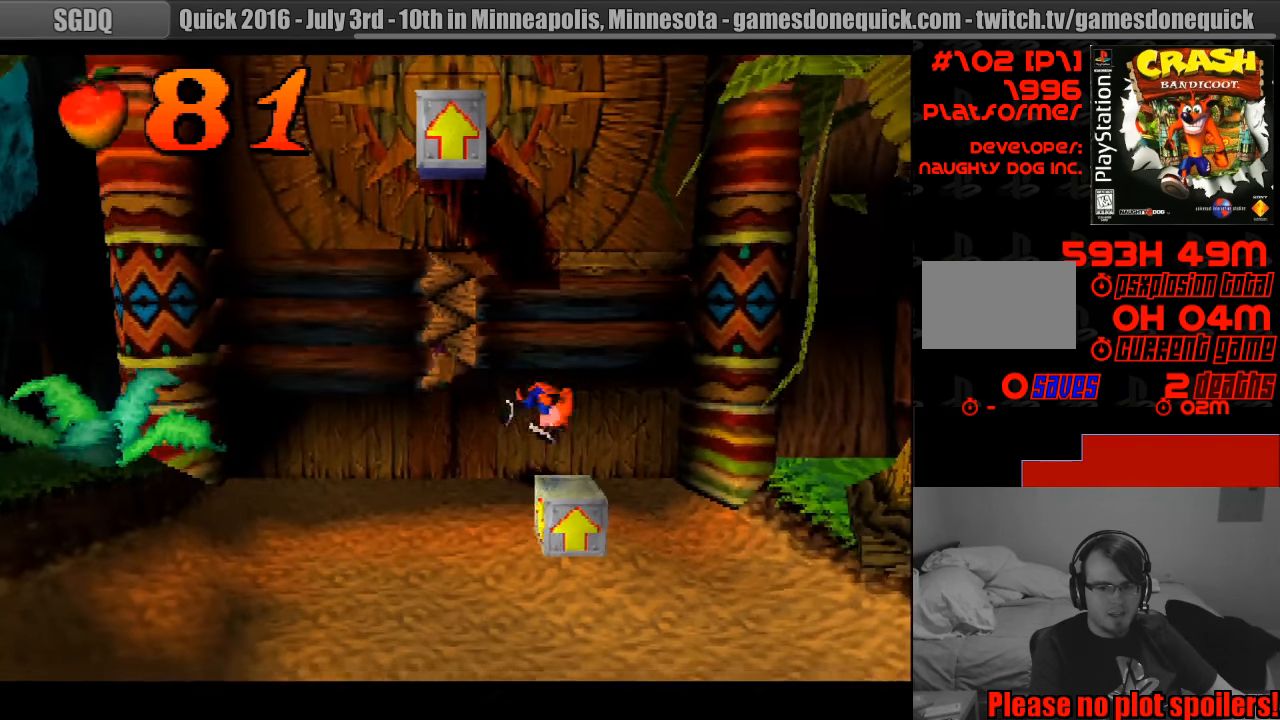
{"buttons": ["CROSS", "DPAD_LEFT"], "events": [[100, "CROSS", "down"], [100, "DPAD_LEFT", "down"], [217, "DPAD_LEFT", "up"], [367, "DPAD_LEFT", "down"]]}
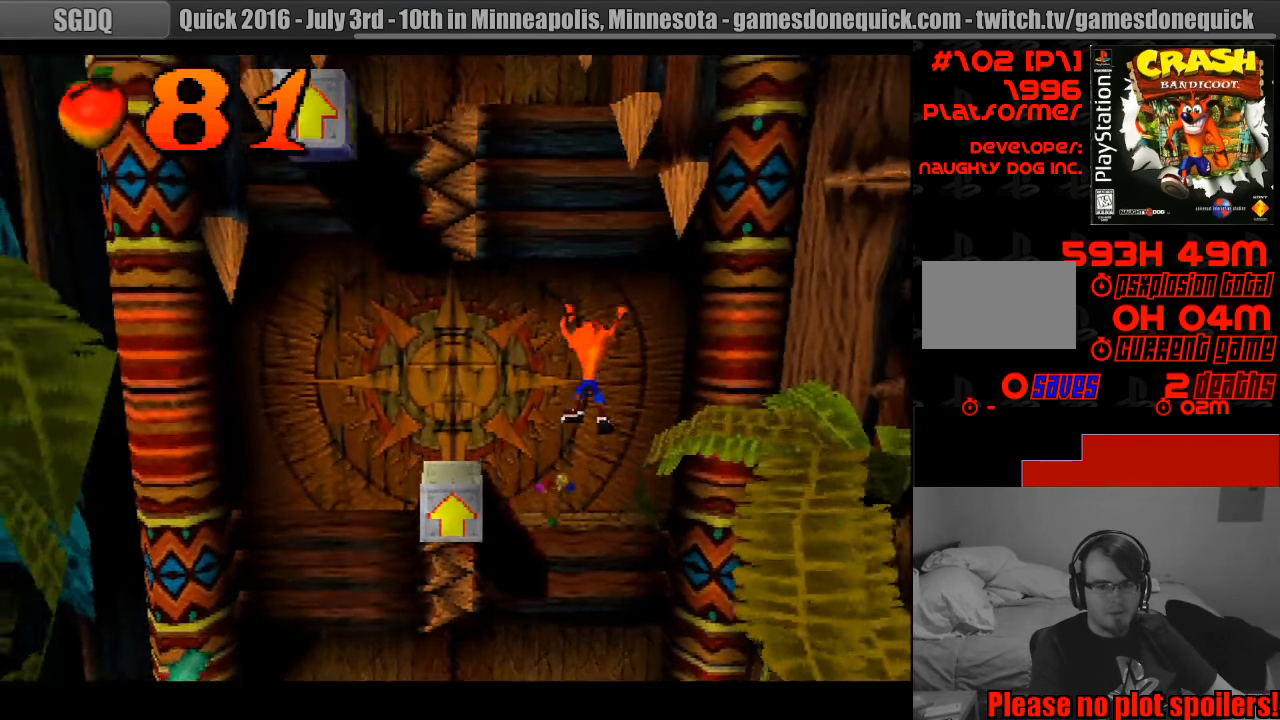
{"buttons": [], "events": [[217, "CROSS", "up"], [450, "DPAD_LEFT", "up"]]}
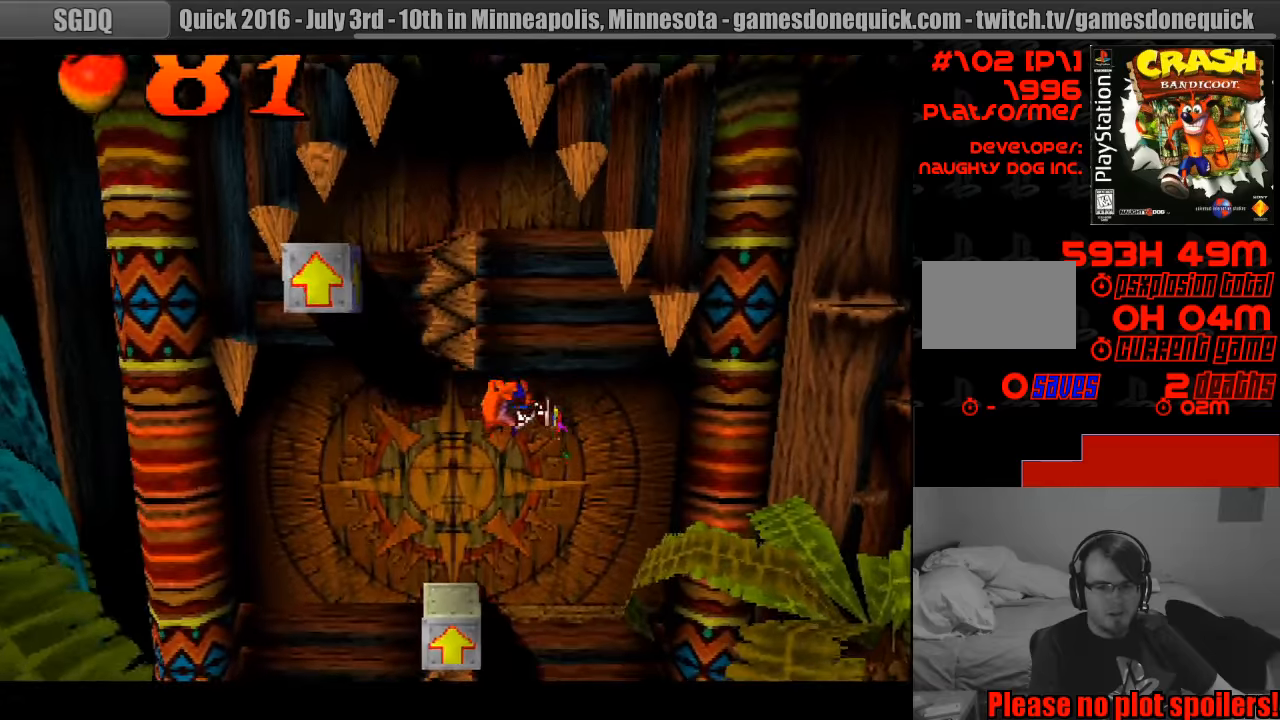
{"buttons": ["CROSS"], "events": [[133, "DPAD_RIGHT", "down"], [216, "CROSS", "down"], [283, "DPAD_RIGHT", "up"]]}
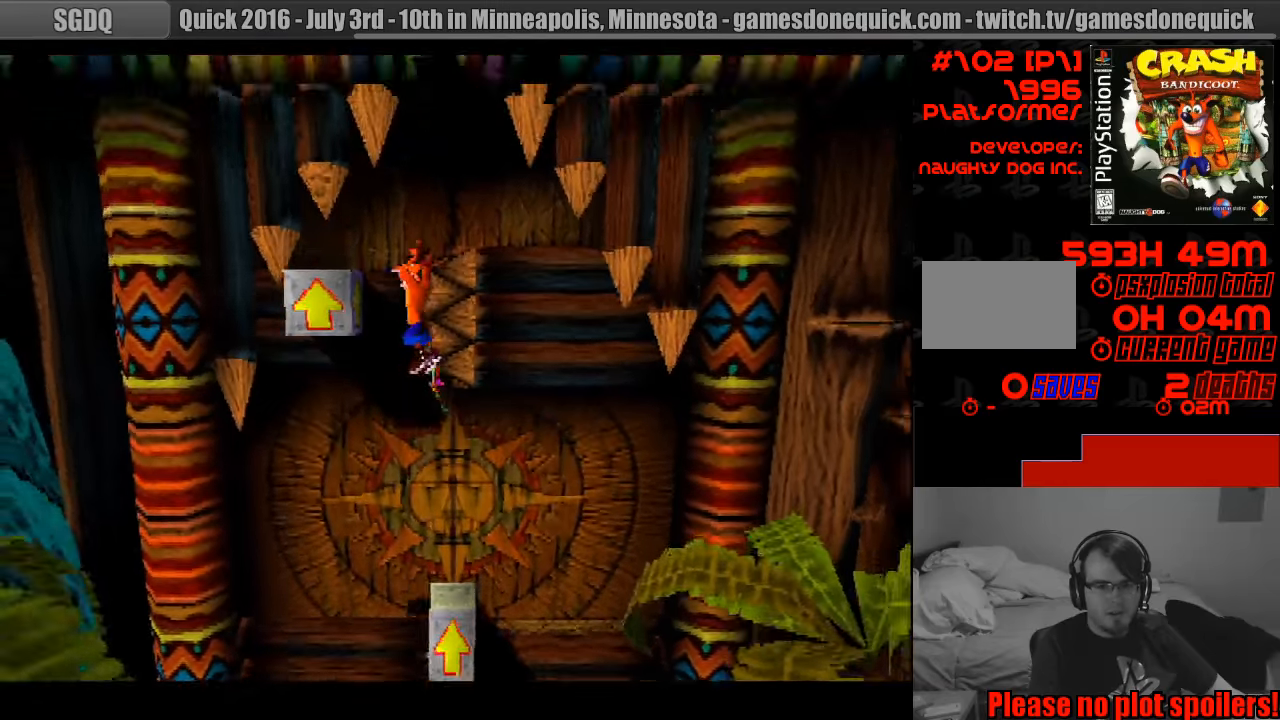
{"buttons": [], "events": [[166, "DPAD_LEFT", "down"], [300, "CROSS", "up"], [383, "DPAD_LEFT", "up"]]}
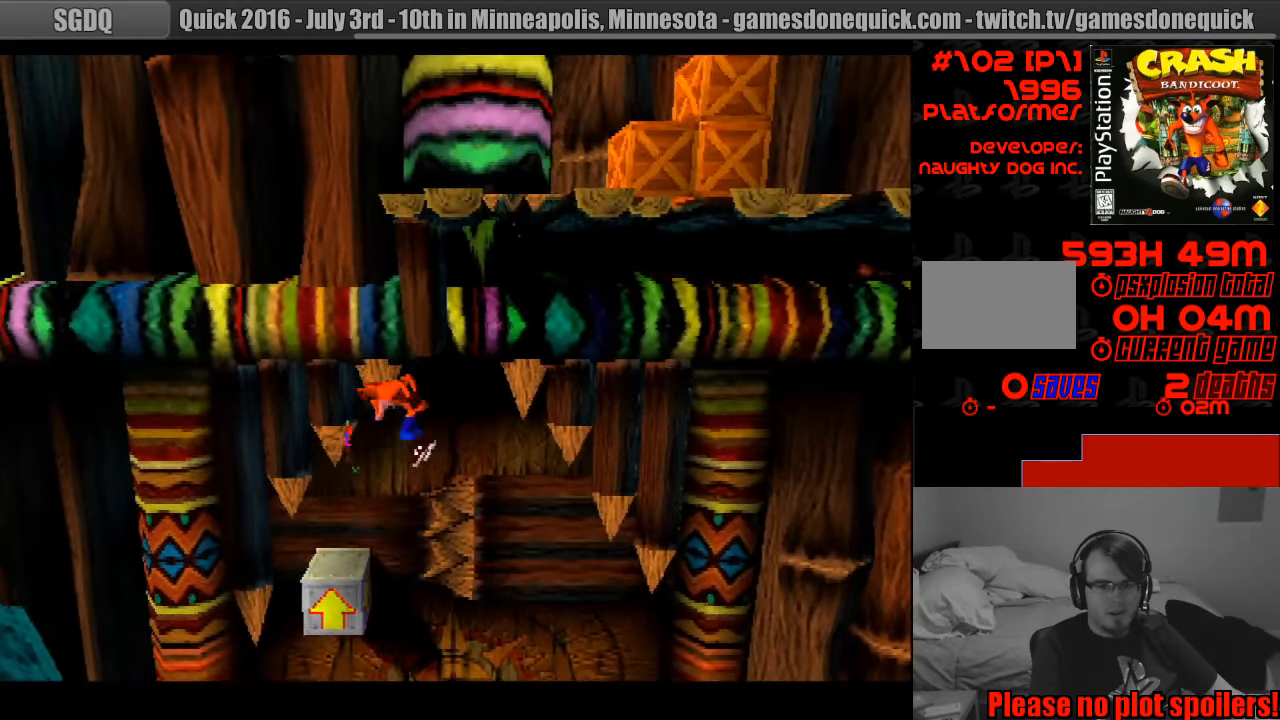
{"buttons": ["CROSS"], "events": [[183, "CROSS", "down"], [183, "DPAD_LEFT", "down"], [283, "DPAD_LEFT", "up"]]}
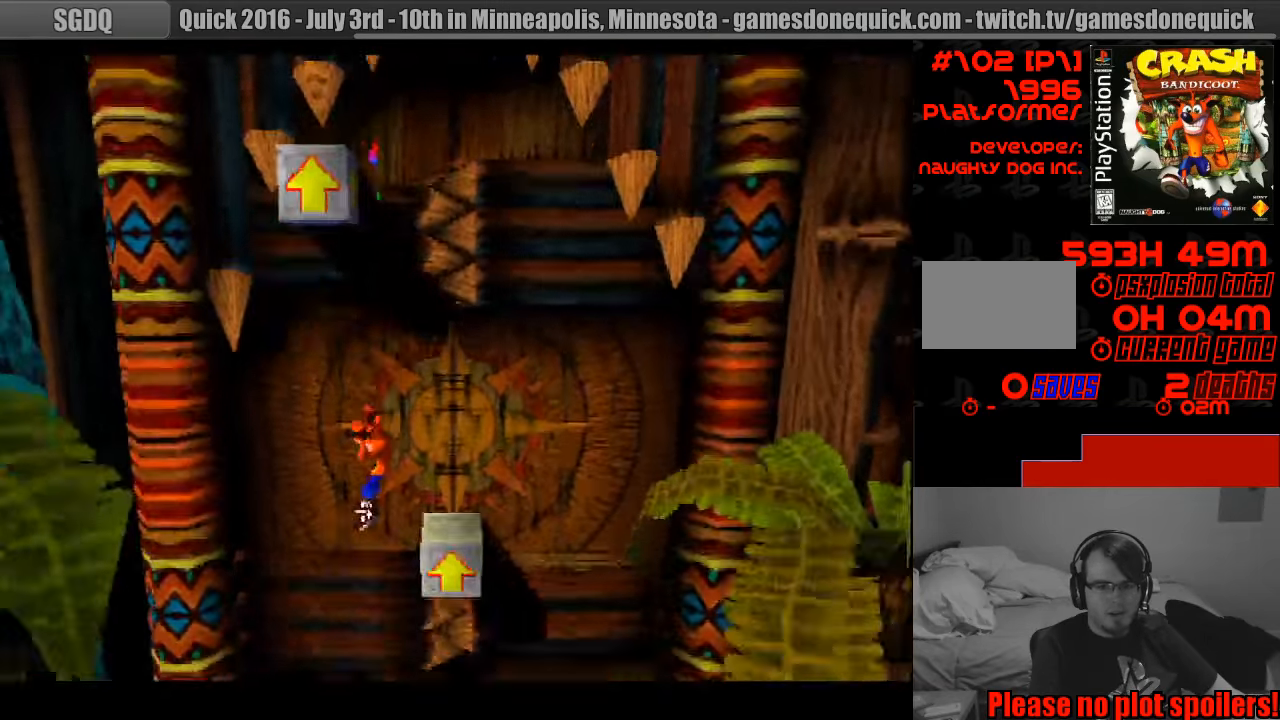
{"buttons": ["DPAD_RIGHT"], "events": [[16, "CROSS", "up"], [16, "DPAD_RIGHT", "down"], [166, "DPAD_RIGHT", "up"], [316, "DPAD_RIGHT", "down"]]}
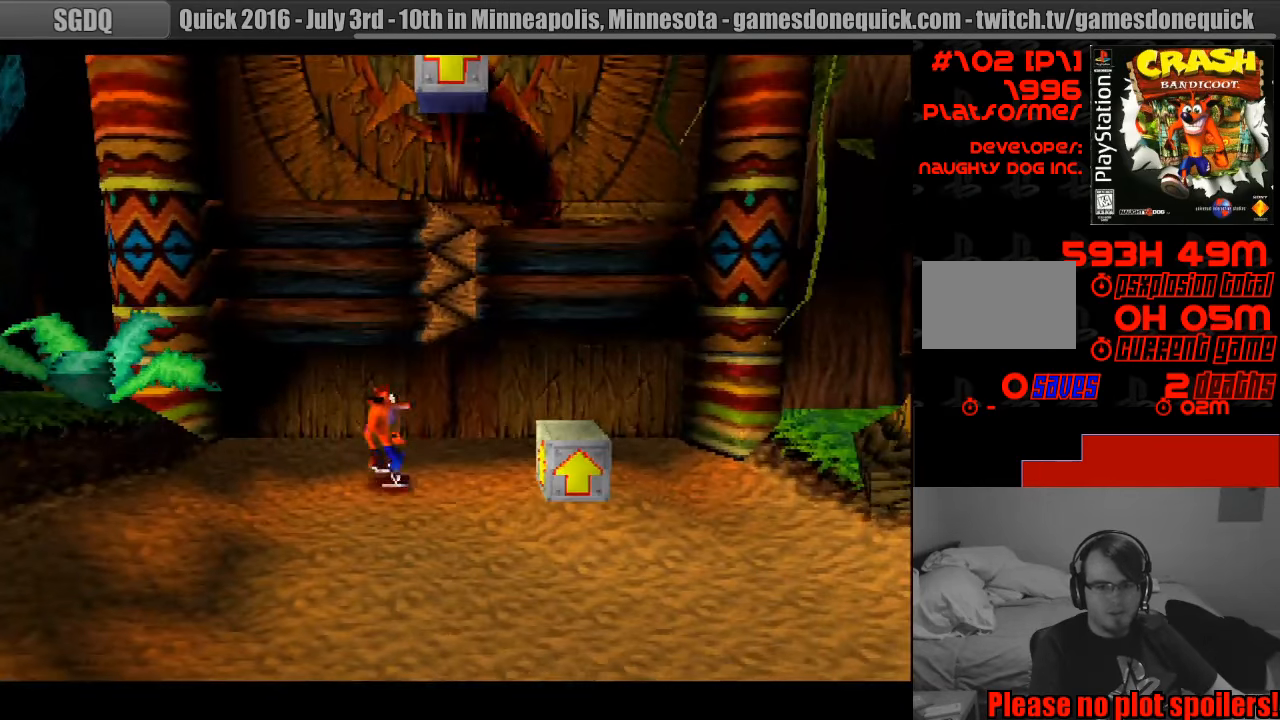
{"buttons": ["DPAD_LEFT"], "events": [[66, "CROSS", "down"], [200, "CROSS", "up"], [300, "DPAD_RIGHT", "up"], [466, "DPAD_LEFT", "down"]]}
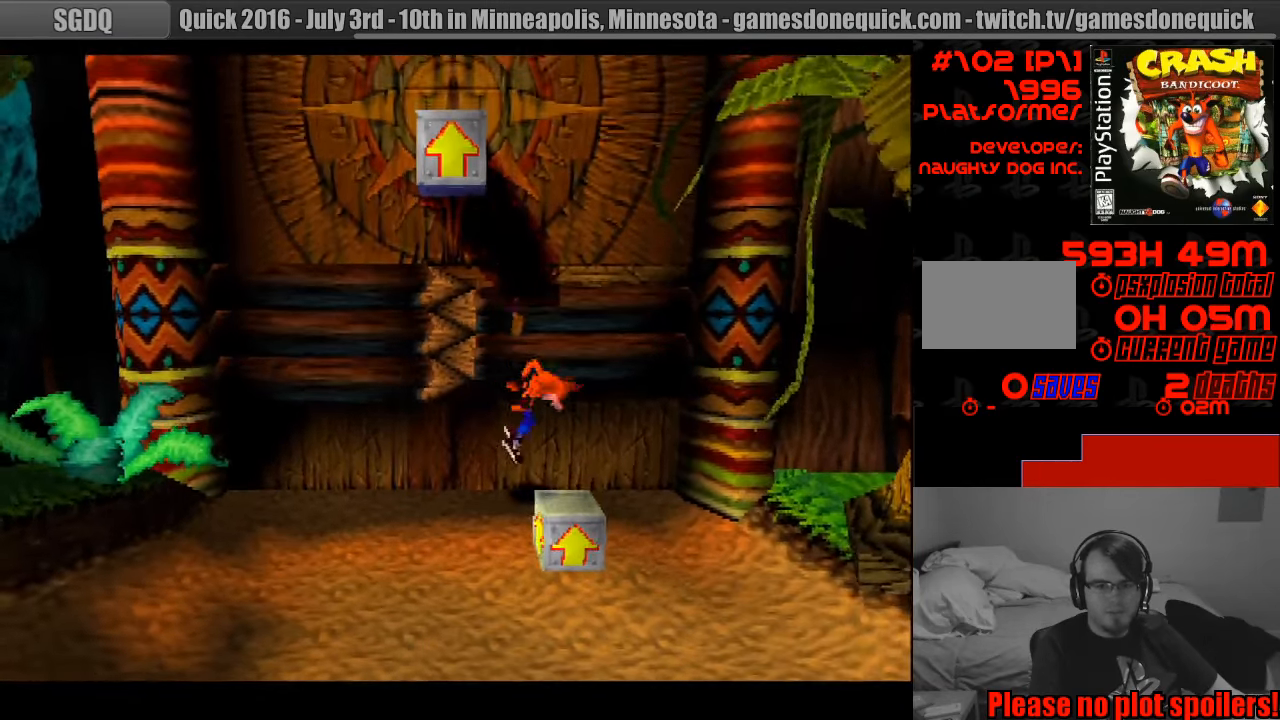
{"buttons": ["DPAD_LEFT"], "events": [[116, "CROSS", "down"], [133, "DPAD_LEFT", "up"], [200, "CROSS", "up"], [216, "DPAD_LEFT", "down"]]}
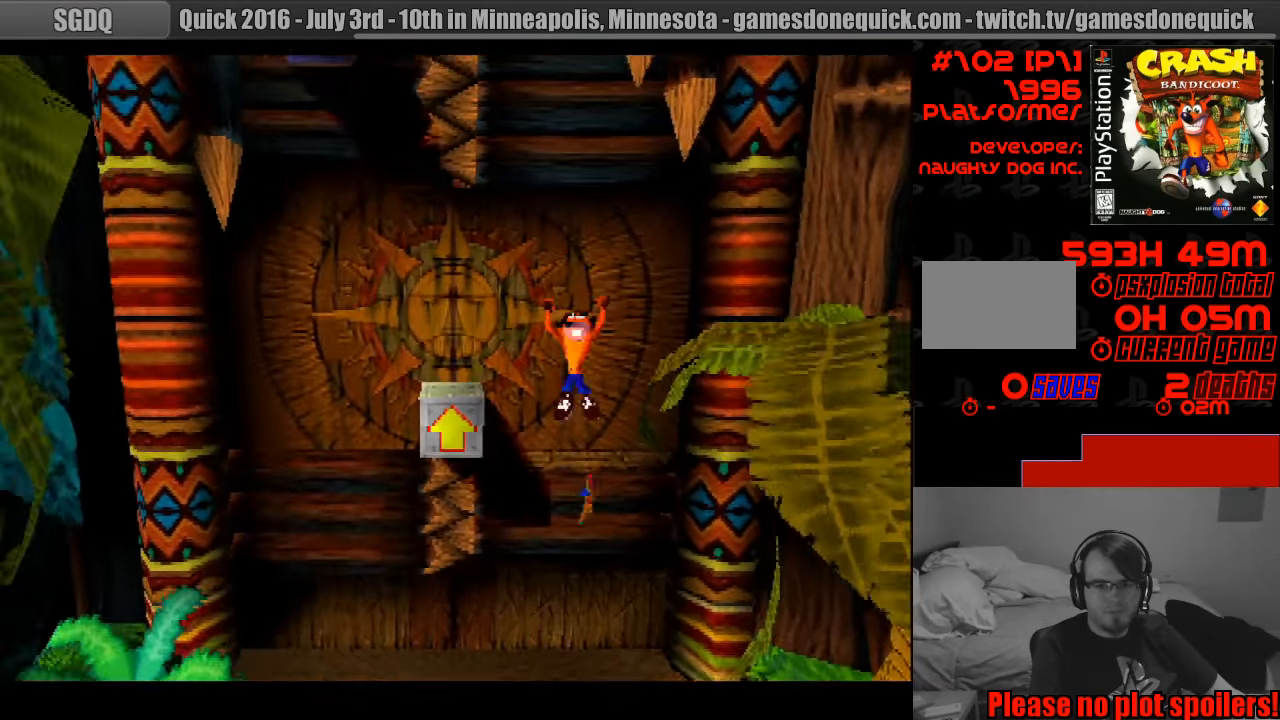
{"buttons": [], "events": [[183, "DPAD_LEFT", "up"]]}
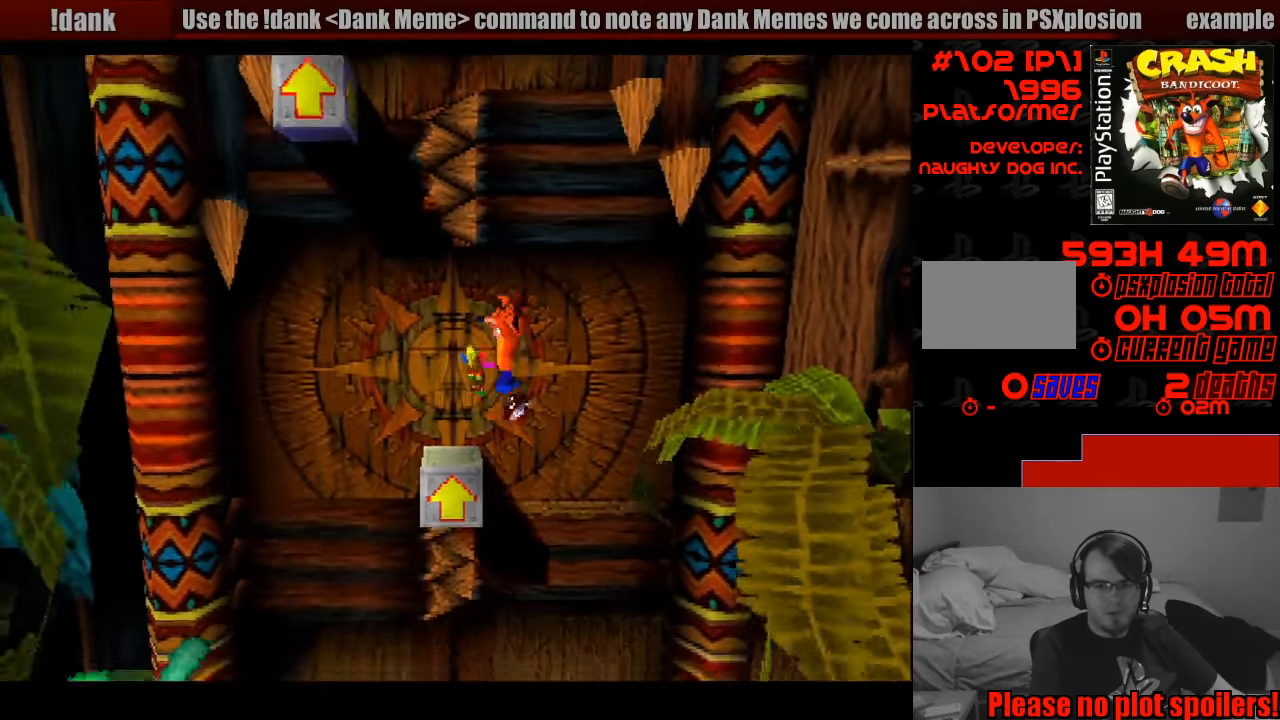
{"buttons": ["DPAD_LEFT"], "events": [[33, "CROSS", "down"], [133, "DPAD_LEFT", "down"], [383, "CROSS", "up"]]}
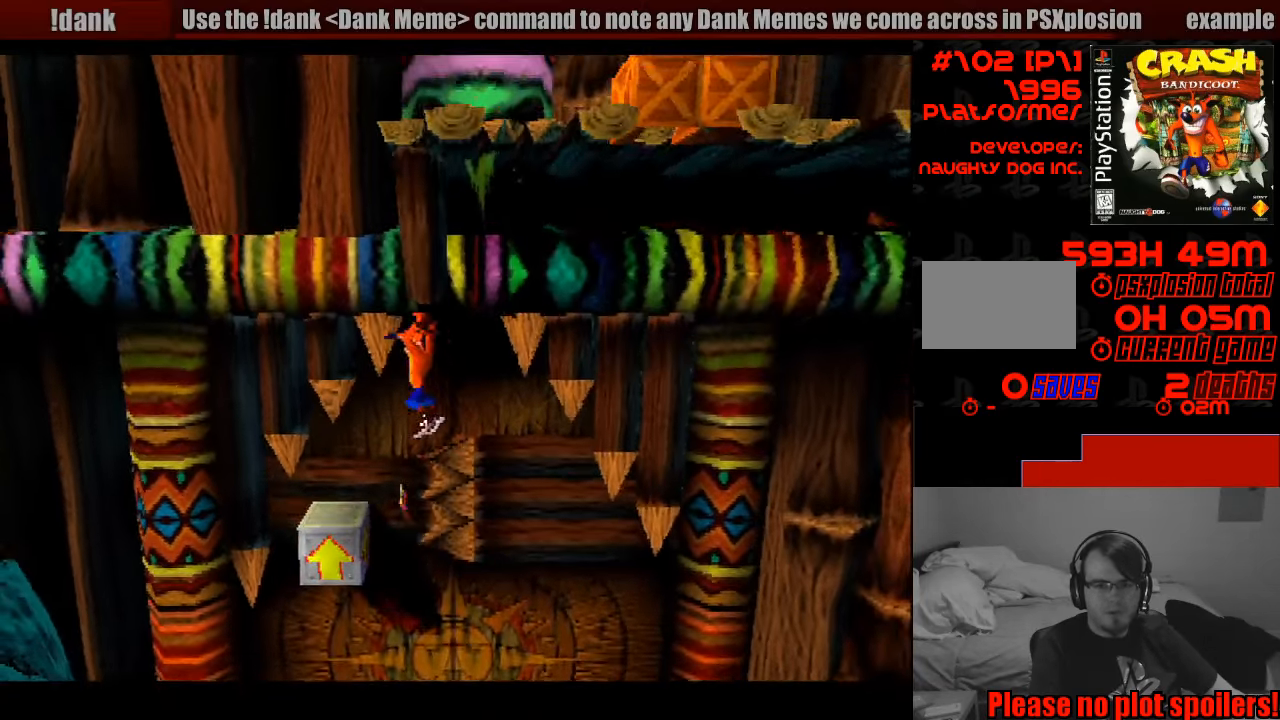
{"buttons": ["CROSS"], "events": [[83, "DPAD_LEFT", "up"], [166, "DPAD_RIGHT", "down"], [466, "DPAD_RIGHT", "up"], [483, "CROSS", "down"]]}
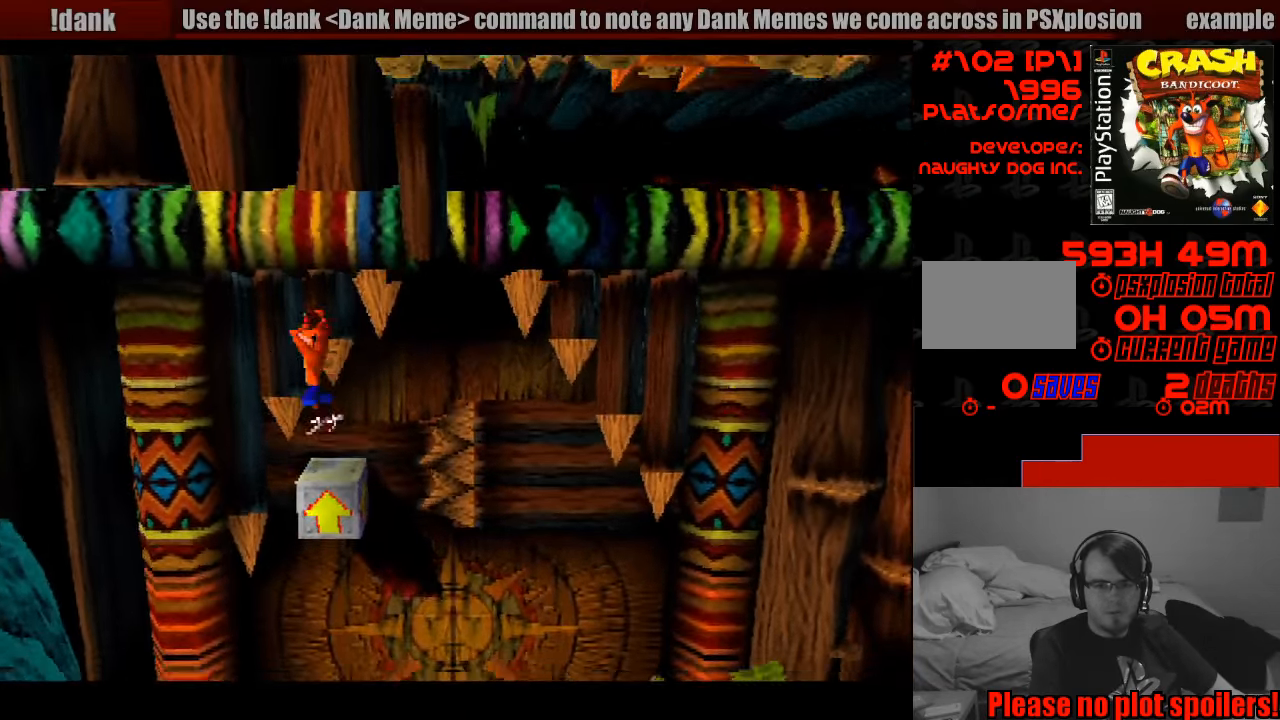
{"buttons": ["DPAD_RIGHT"], "events": [[233, "DPAD_RIGHT", "down"], [483, "CROSS", "up"]]}
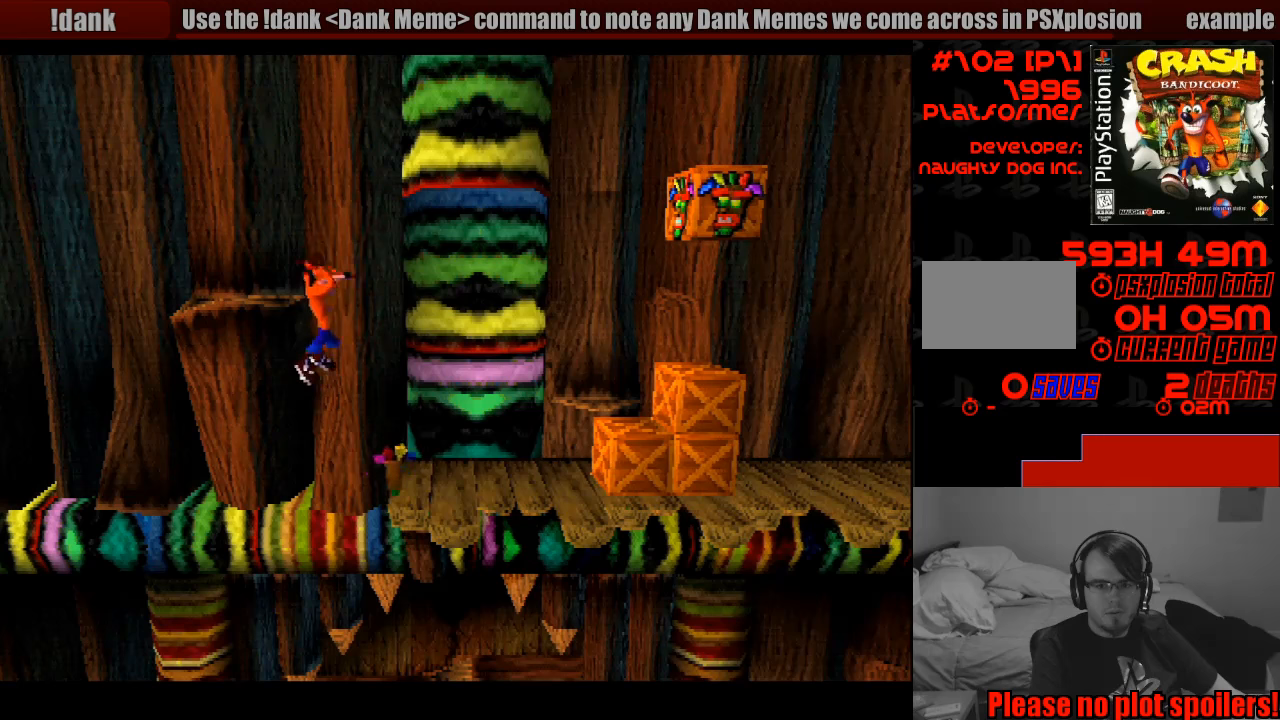
{"buttons": ["DPAD_RIGHT"], "events": []}
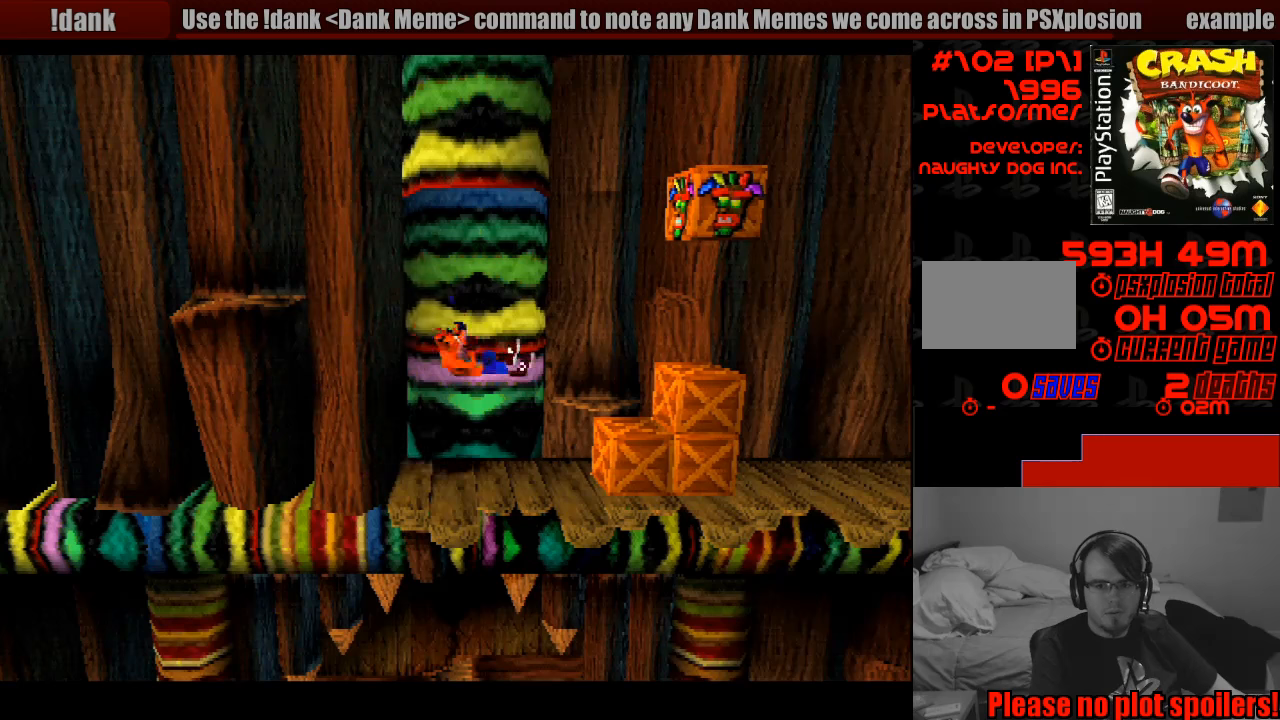
{"buttons": ["SQUARE"], "events": [[83, "CROSS", "down"], [350, "SQUARE", "down"], [450, "CROSS", "up"], [467, "DPAD_RIGHT", "up"]]}
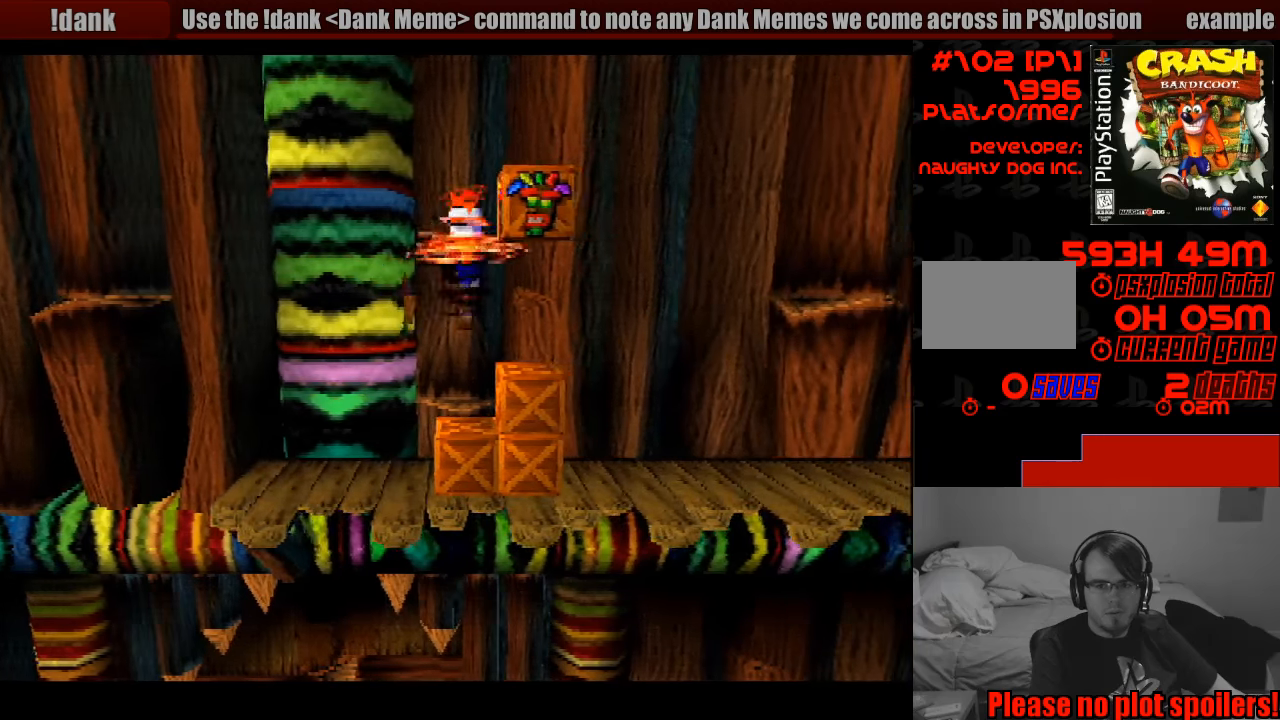
{"buttons": ["DPAD_LEFT"], "events": [[167, "SQUARE", "up"], [283, "DPAD_LEFT", "down"]]}